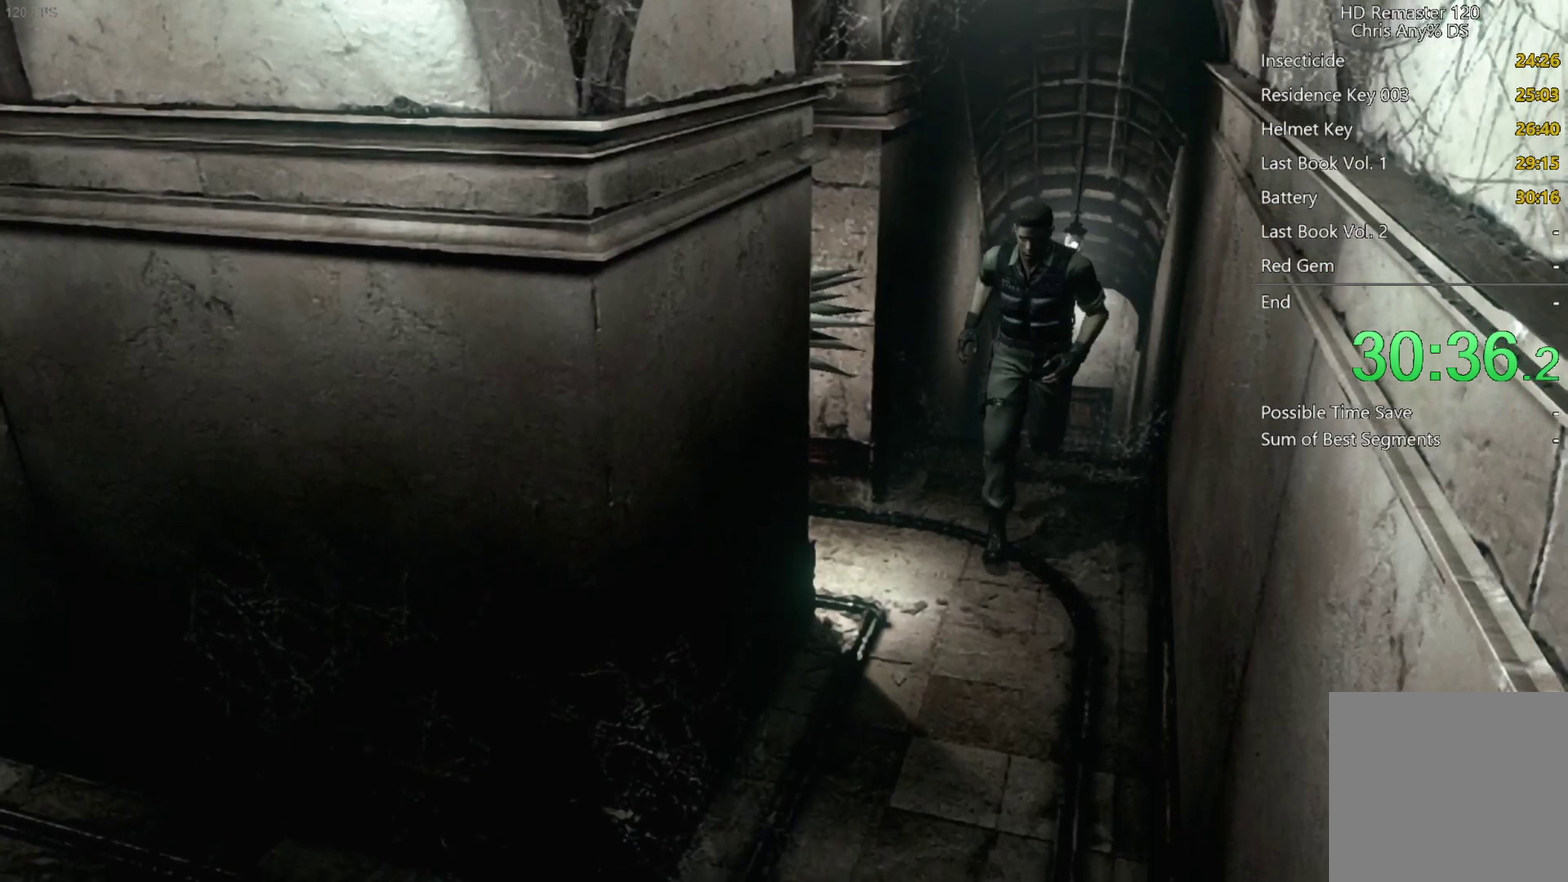
Gameplay with a controller (Xbox layout); each line is a JSON object with the inputs held at the frame after it. "events" lists button and stick changes between this image and that frame as [ms after this image, input, new state], when the widget could be followed in between.
{"buttons": ["X", "DPAD_UP"], "left_stick": "center", "right_stick": "center", "events": []}
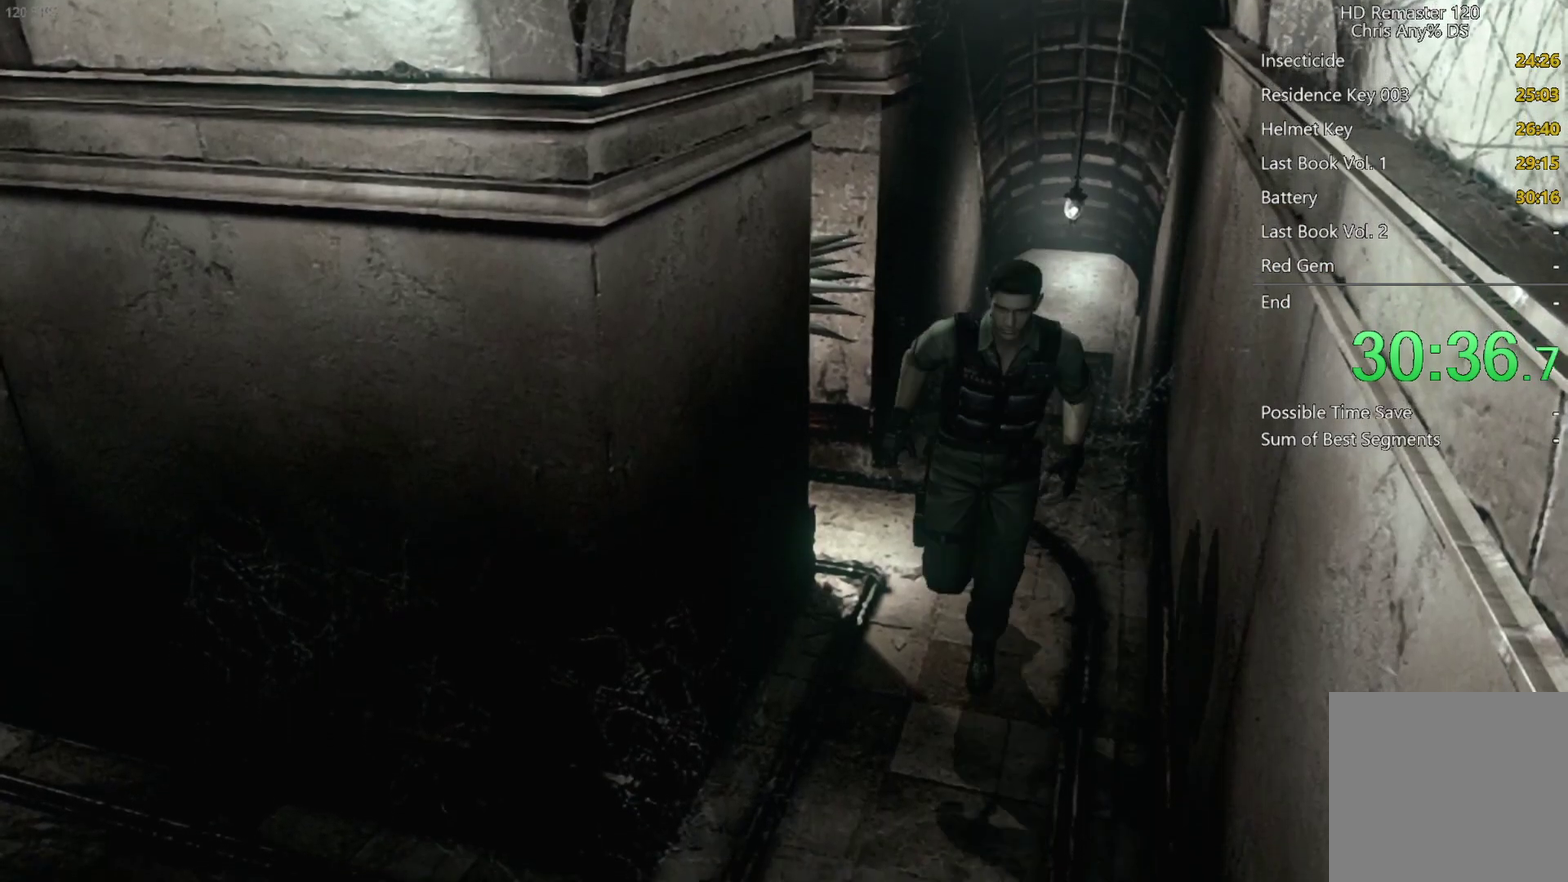
{"buttons": ["X", "DPAD_UP", "DPAD_RIGHT"], "left_stick": "center", "right_stick": "center", "events": [[300, "DPAD_RIGHT", "down"]]}
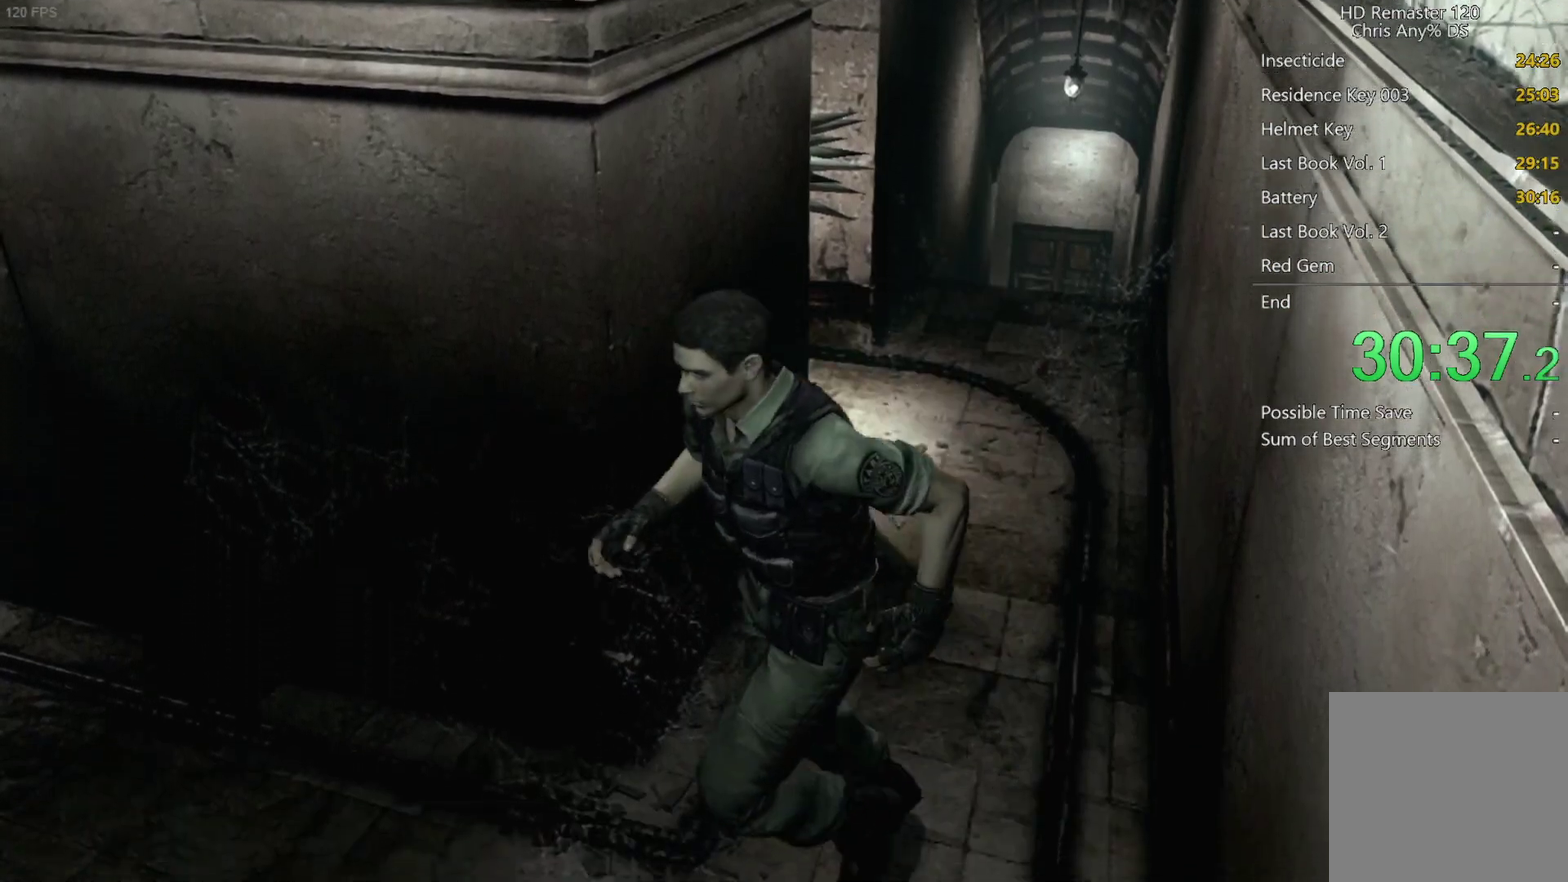
{"buttons": ["X", "DPAD_UP"], "left_stick": "center", "right_stick": "center", "events": [[300, "DPAD_RIGHT", "up"]]}
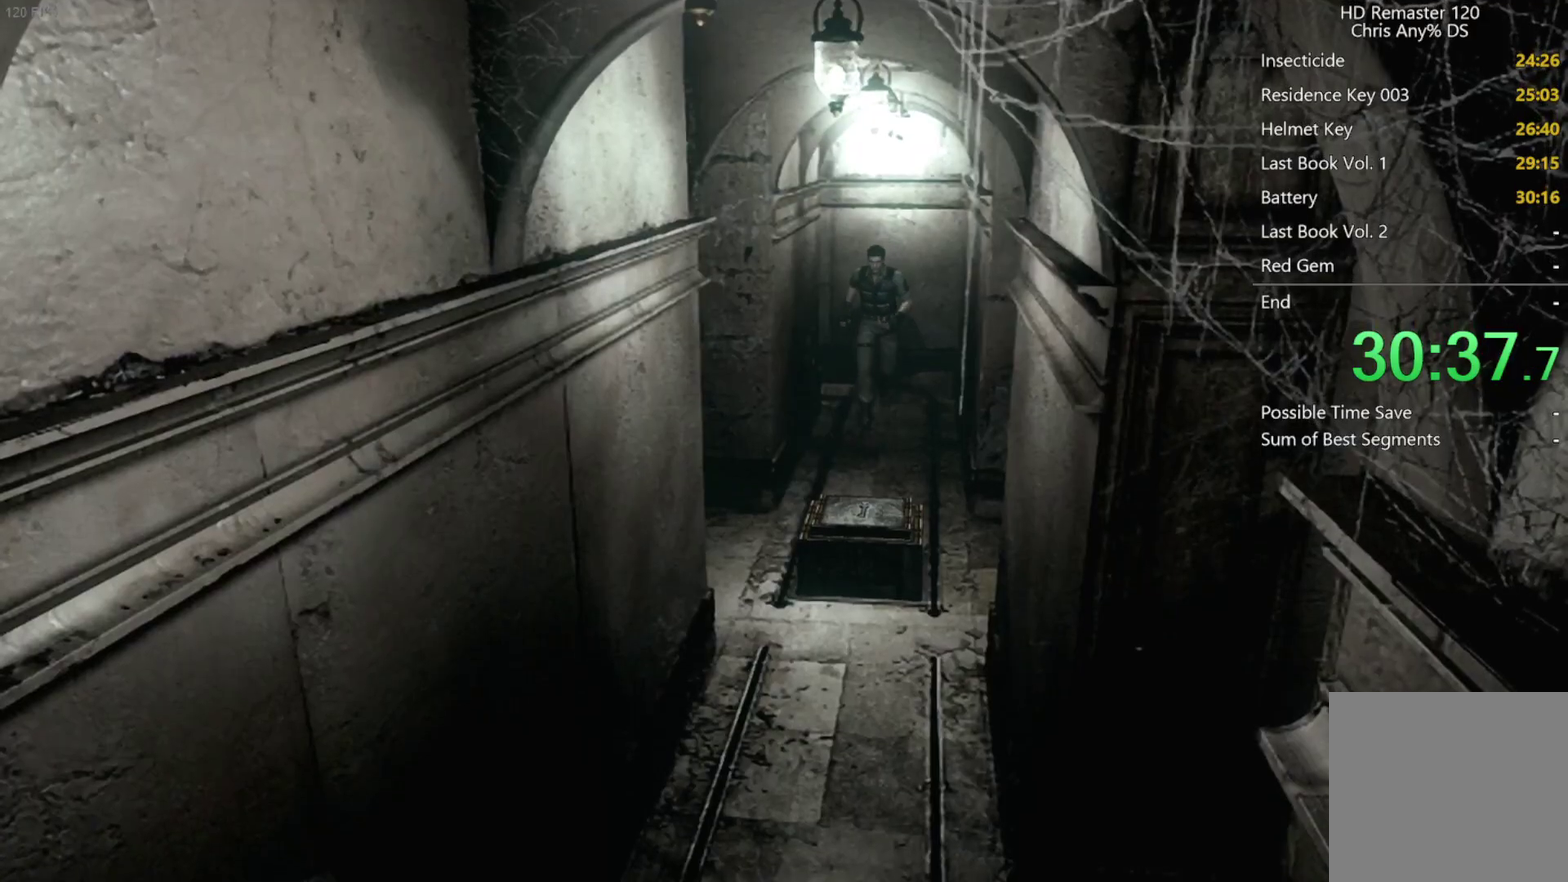
{"buttons": ["X", "DPAD_UP"], "left_stick": "center", "right_stick": "center", "events": [[233, "DPAD_RIGHT", "down"], [317, "DPAD_RIGHT", "up"]]}
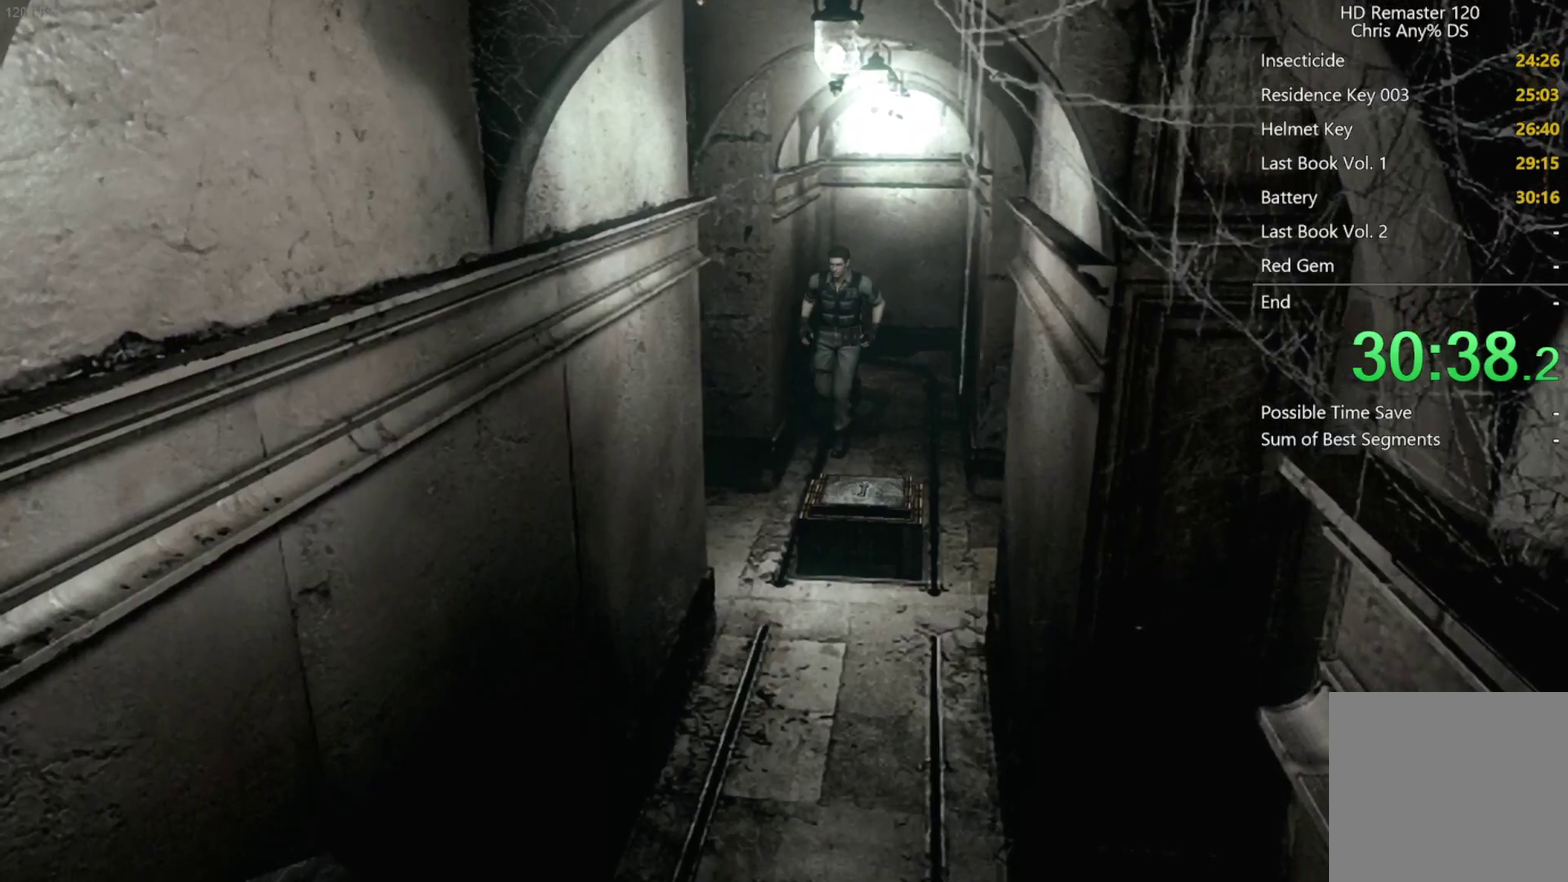
{"buttons": ["X", "DPAD_UP"], "left_stick": "center", "right_stick": "center", "events": [[250, "DPAD_RIGHT", "down"], [300, "DPAD_RIGHT", "up"]]}
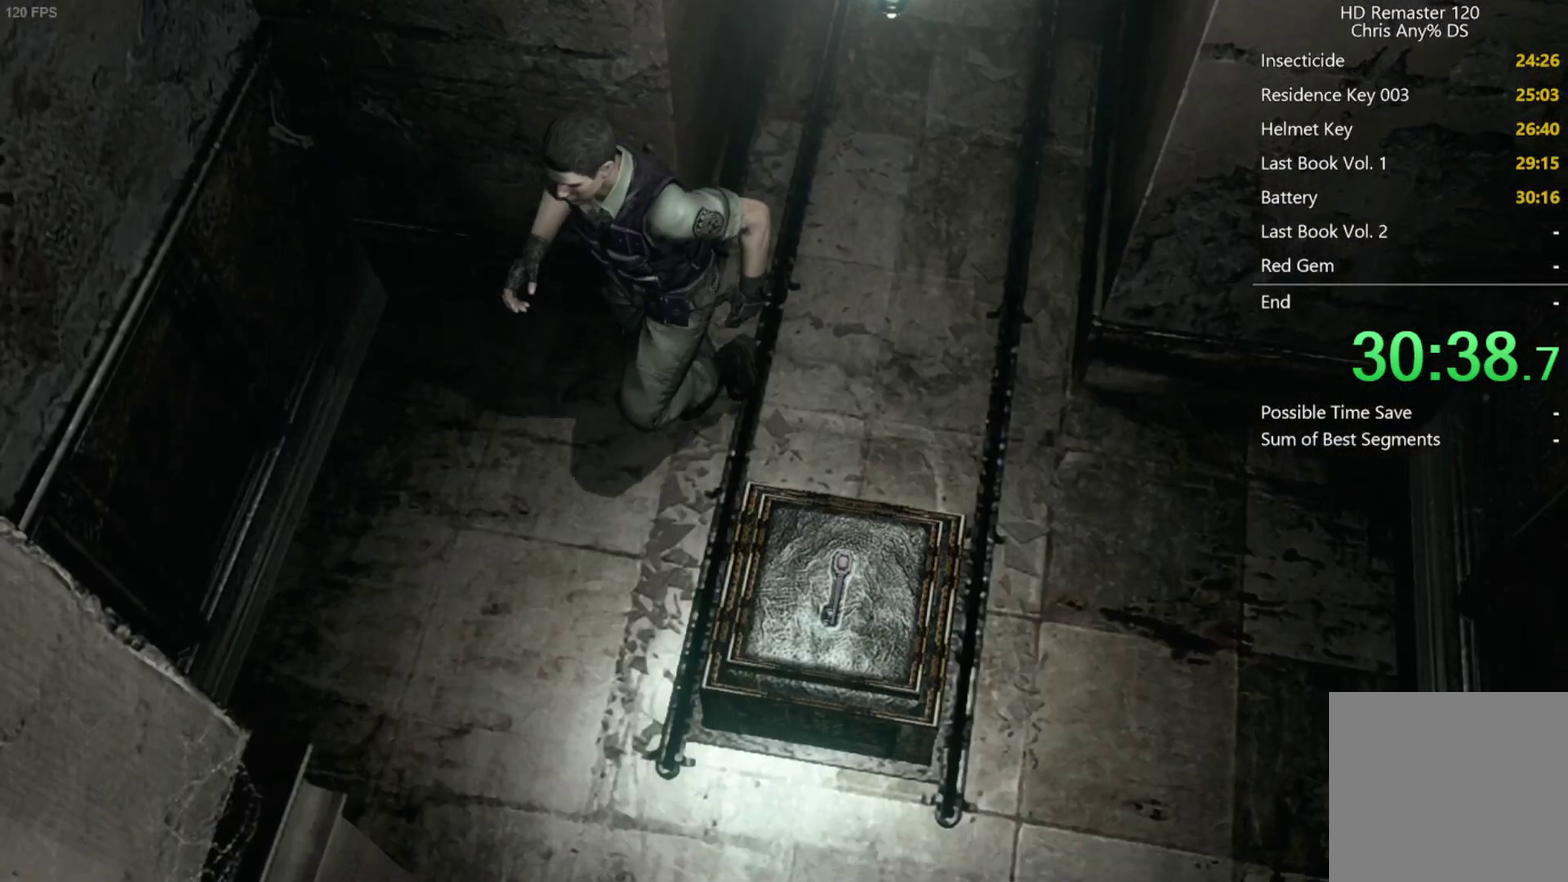
{"buttons": ["X", "DPAD_UP"], "left_stick": "center", "right_stick": "center", "events": [[50, "DPAD_LEFT", "down"], [400, "DPAD_LEFT", "up"]]}
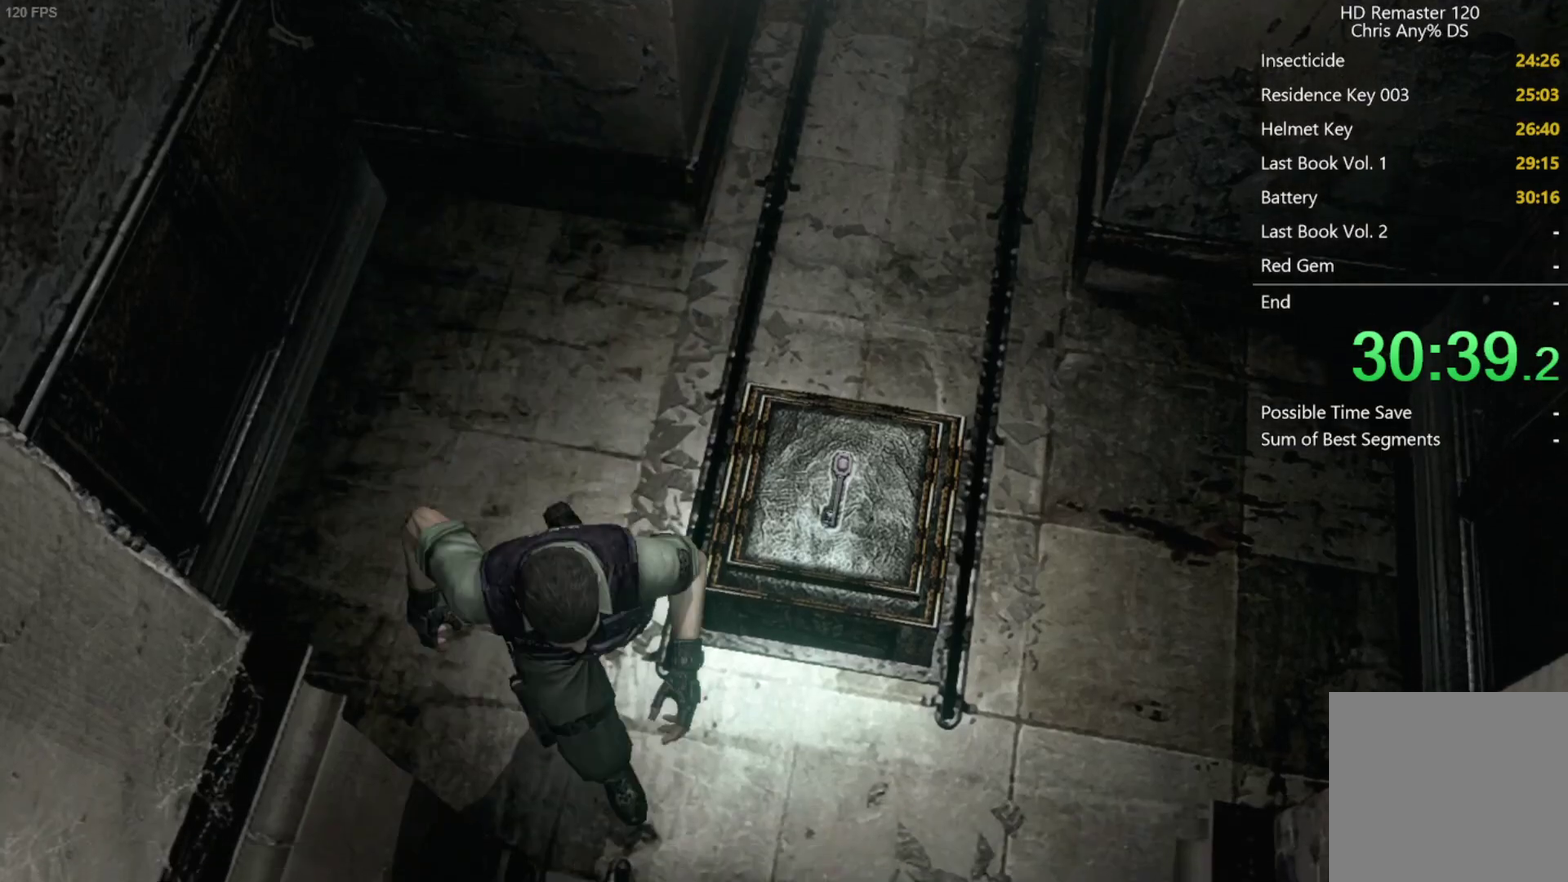
{"buttons": ["X", "DPAD_UP"], "left_stick": "center", "right_stick": "center", "events": [[267, "DPAD_RIGHT", "down"], [350, "DPAD_RIGHT", "up"]]}
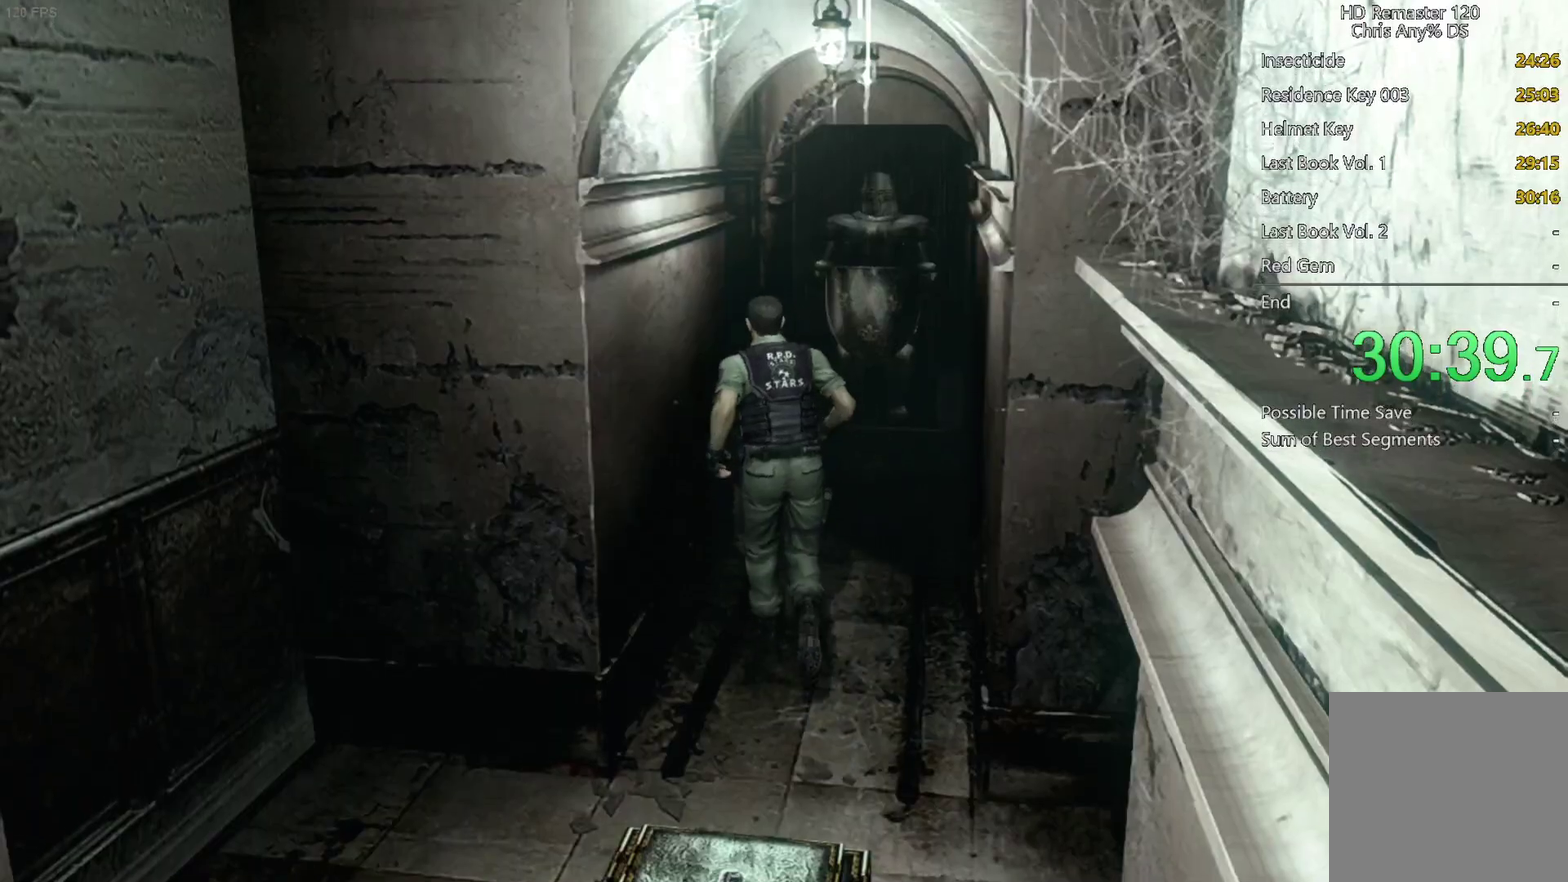
{"buttons": ["X", "DPAD_UP", "DPAD_LEFT"], "left_stick": "center", "right_stick": "center", "events": [[200, "DPAD_RIGHT", "down"], [267, "DPAD_RIGHT", "up"], [450, "DPAD_LEFT", "down"]]}
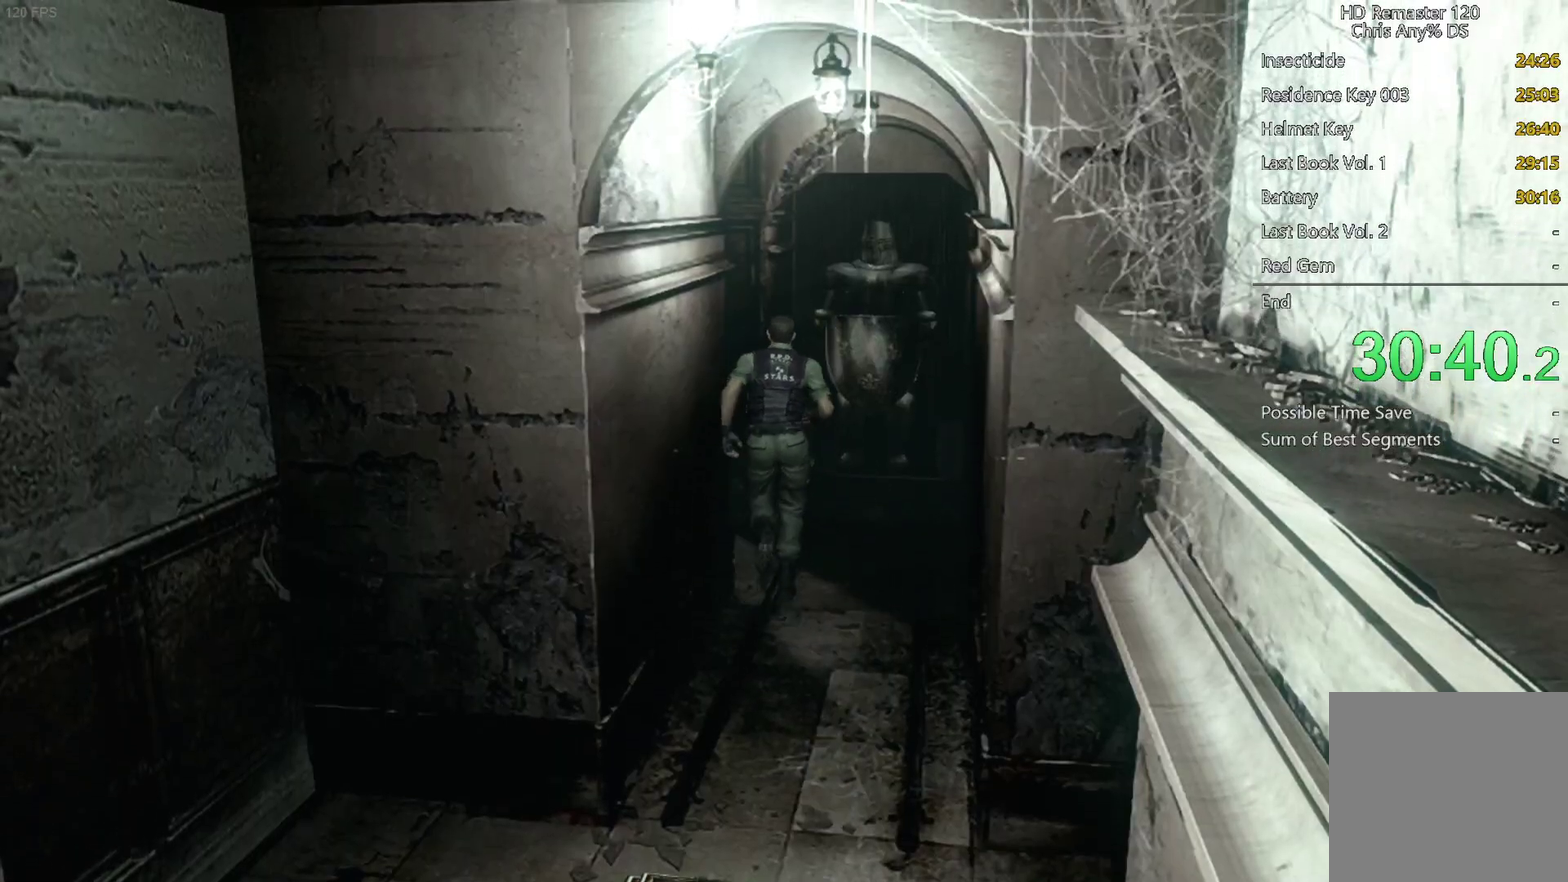
{"buttons": ["X", "DPAD_UP"], "left_stick": "center", "right_stick": "center", "events": [[167, "DPAD_LEFT", "up"], [433, "DPAD_RIGHT", "down"], [500, "DPAD_RIGHT", "up"]]}
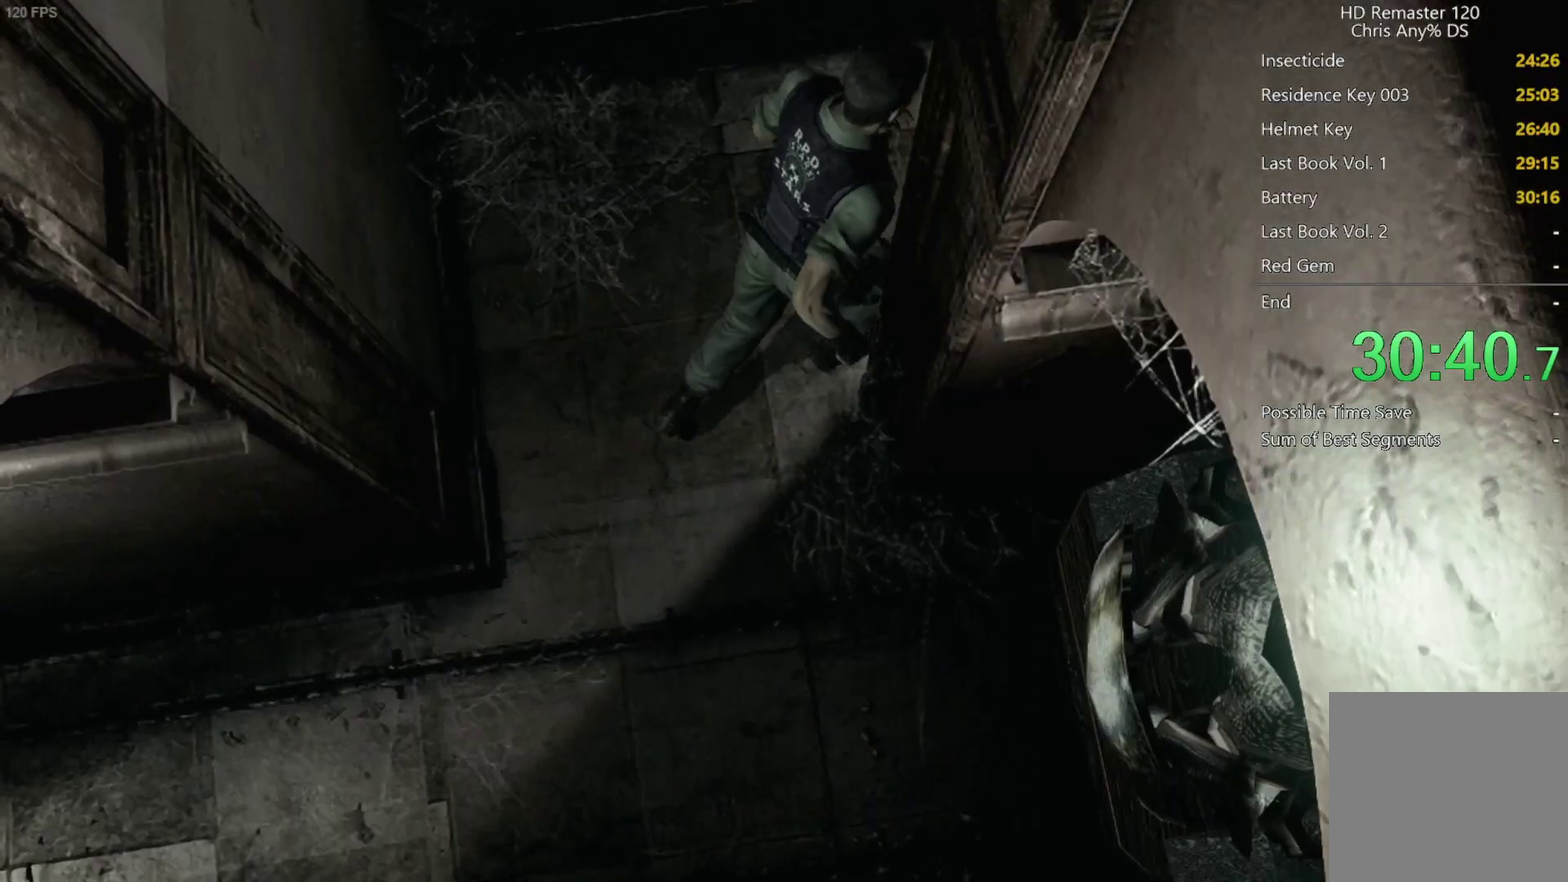
{"buttons": ["X", "DPAD_UP"], "left_stick": "center", "right_stick": "center", "events": [[117, "DPAD_RIGHT", "down"], [250, "DPAD_RIGHT", "up"], [333, "DPAD_RIGHT", "down"], [450, "DPAD_RIGHT", "up"]]}
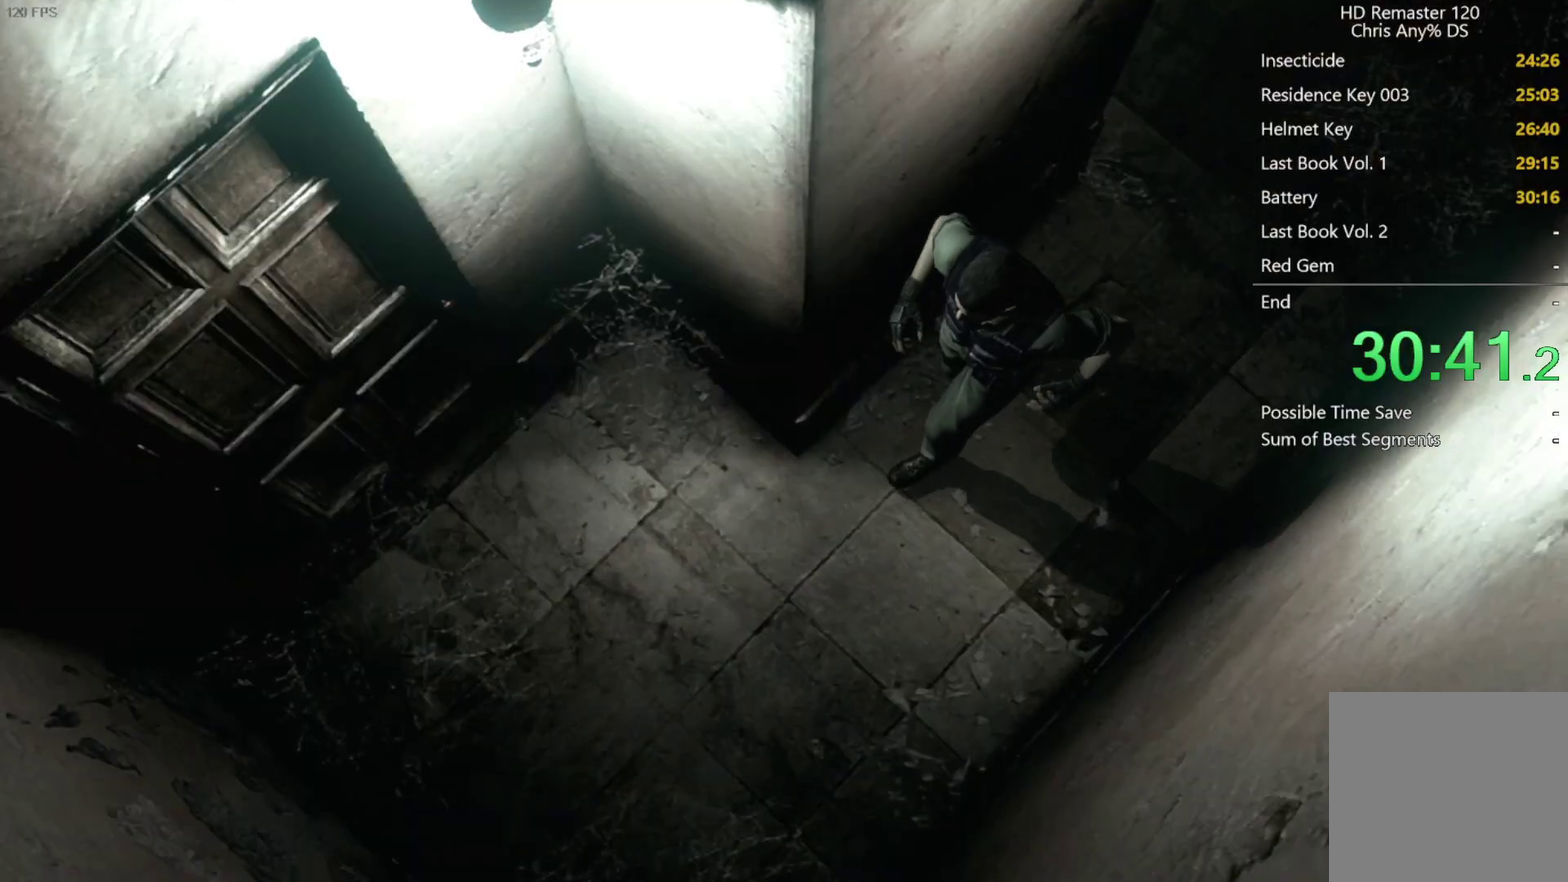
{"buttons": ["A", "X", "DPAD_UP"], "left_stick": "center", "right_stick": "center", "events": [[133, "DPAD_RIGHT", "down"], [333, "DPAD_RIGHT", "up"], [467, "A", "down"]]}
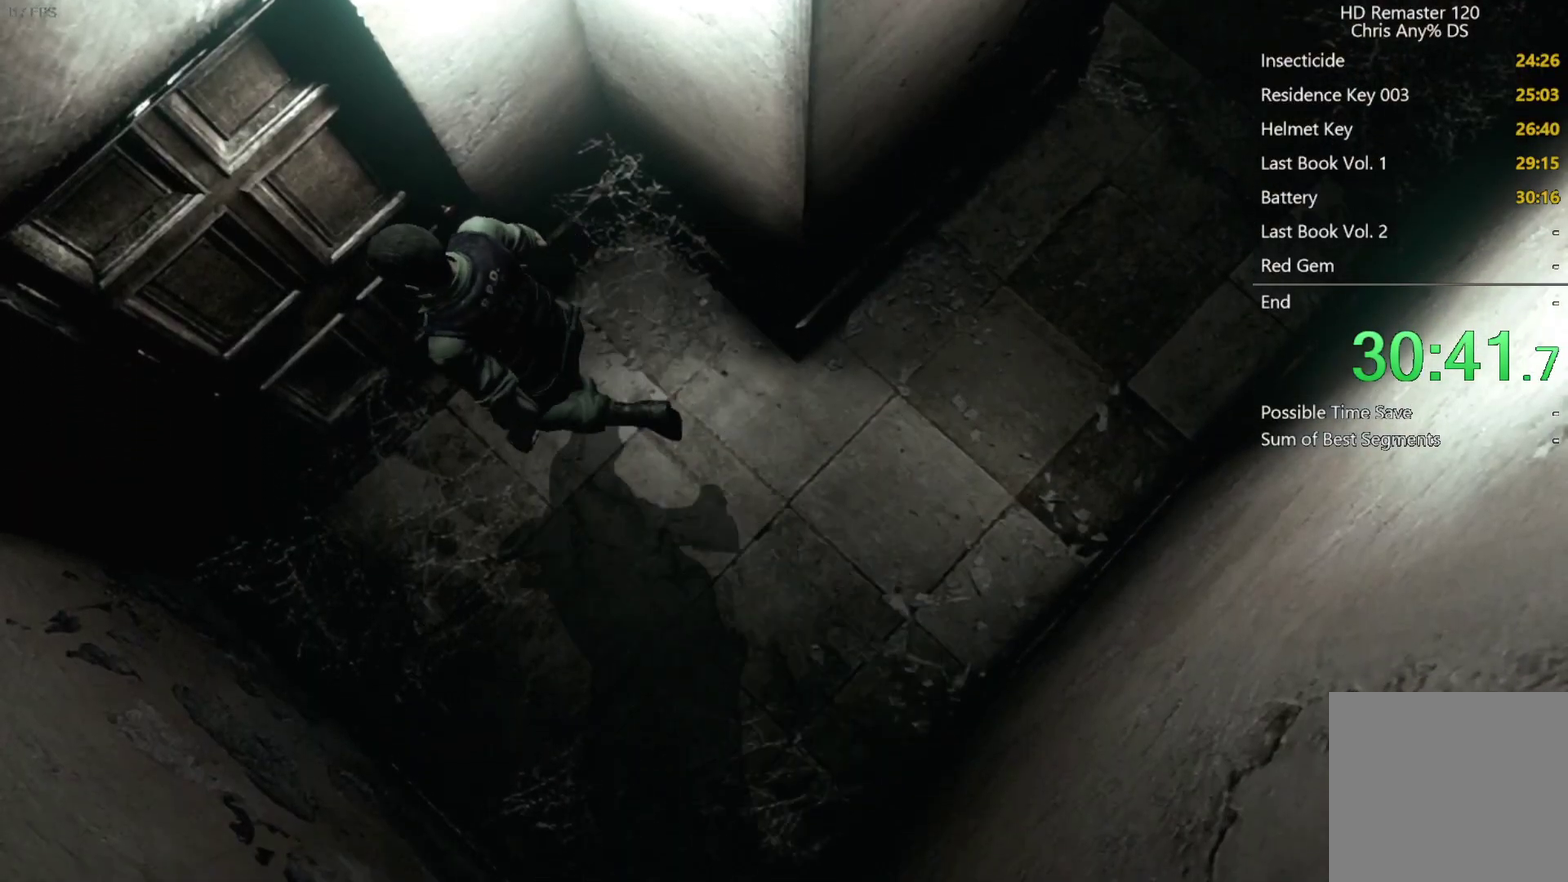
{"buttons": ["A", "DPAD_UP"], "left_stick": "center", "right_stick": "center", "events": [[17, "DPAD_RIGHT", "down"], [17, "X", "up"], [117, "A", "up"], [133, "DPAD_RIGHT", "up"], [167, "A", "down"], [217, "A", "up"], [267, "A", "down"], [333, "A", "up"], [383, "A", "down"], [433, "A", "up"], [483, "A", "down"]]}
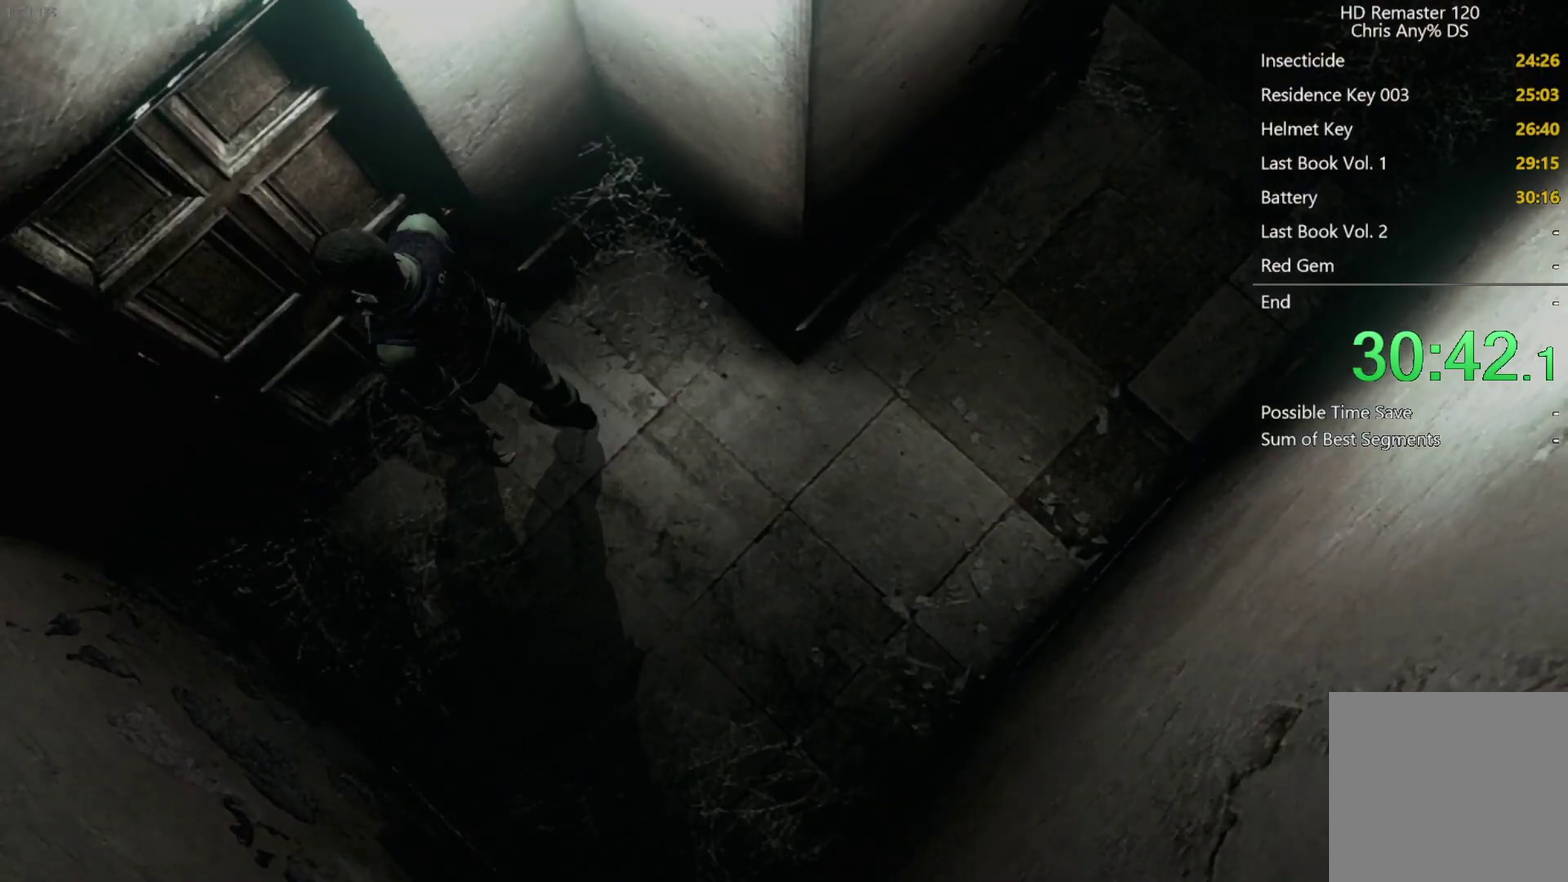
{"buttons": [], "left_stick": "center", "right_stick": "center", "events": [[133, "DPAD_UP", "up"], [150, "A", "up"]]}
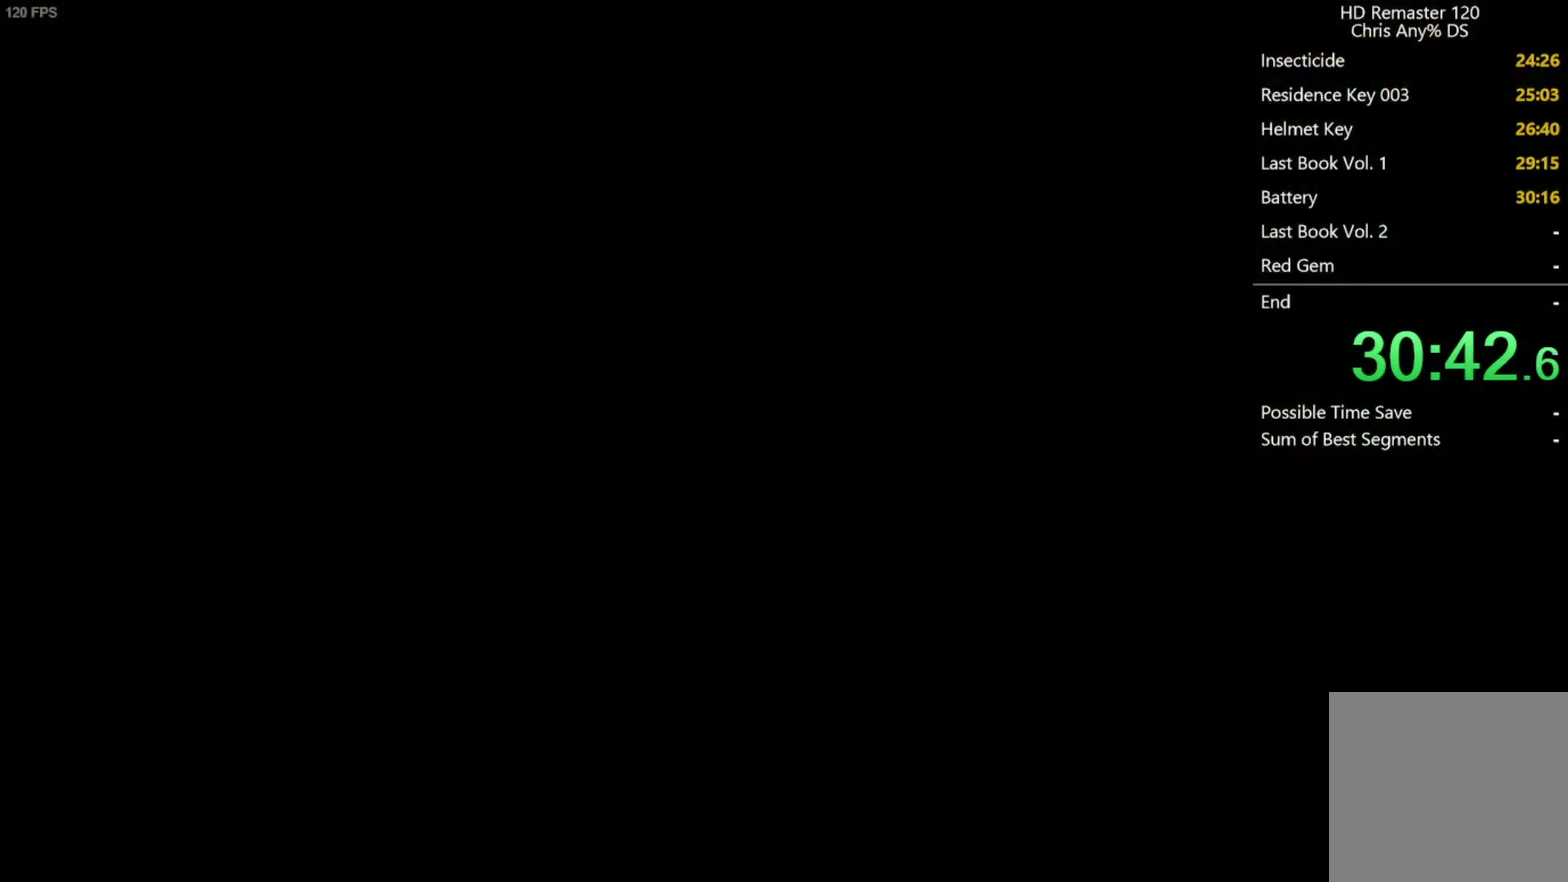
{"buttons": ["DPAD_UP"], "left_stick": "center", "right_stick": "up", "events": [[233, "DPAD_UP", "down"], [367, "right_stick", "up"]]}
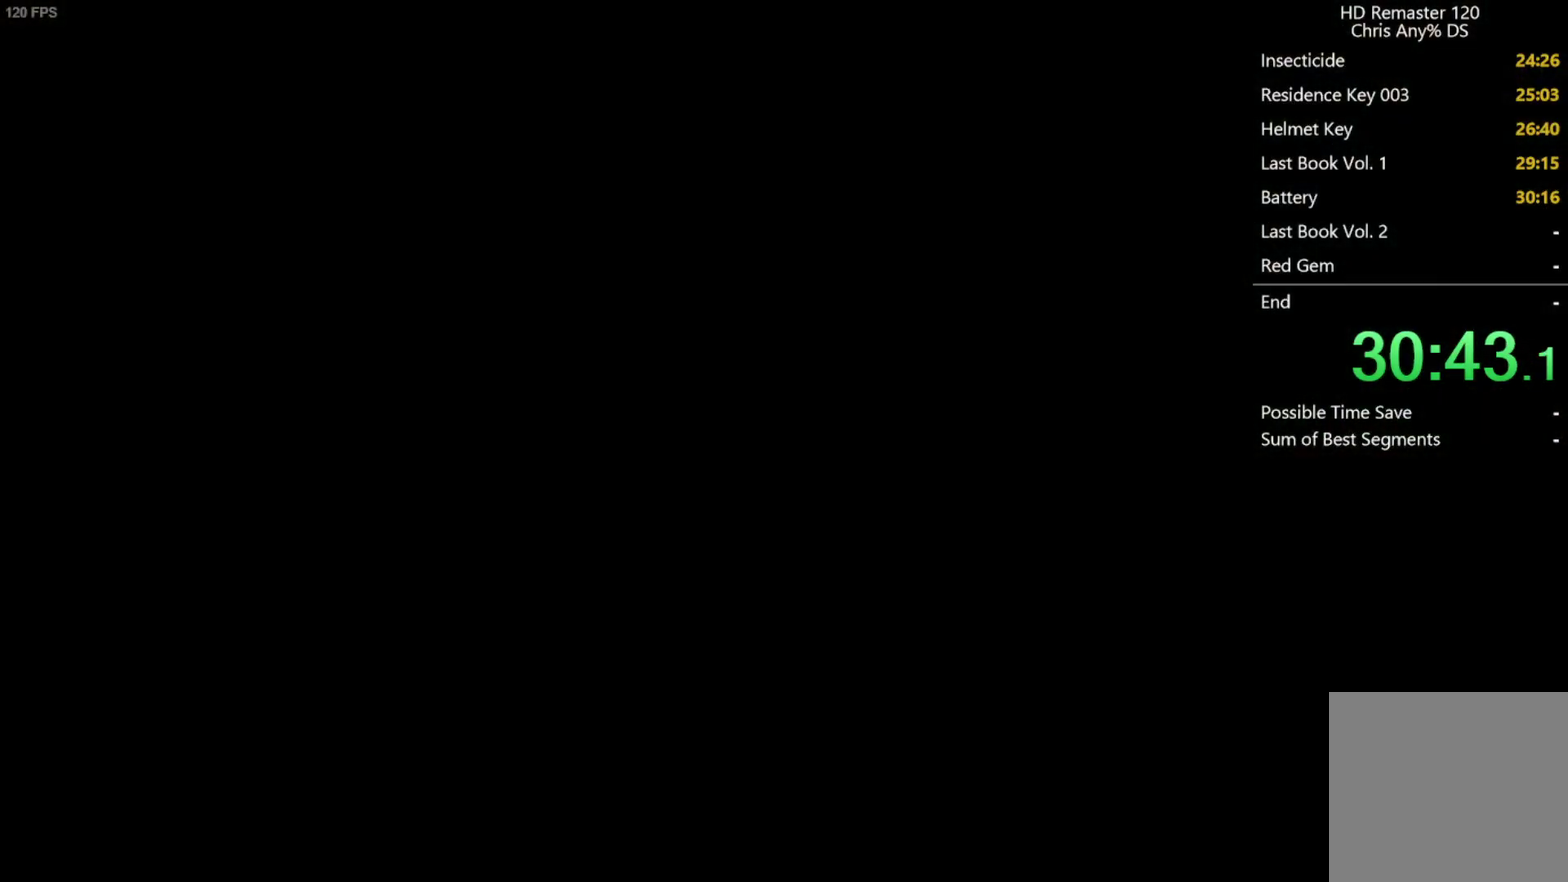
{"buttons": ["DPAD_UP"], "left_stick": "center", "right_stick": "up", "events": []}
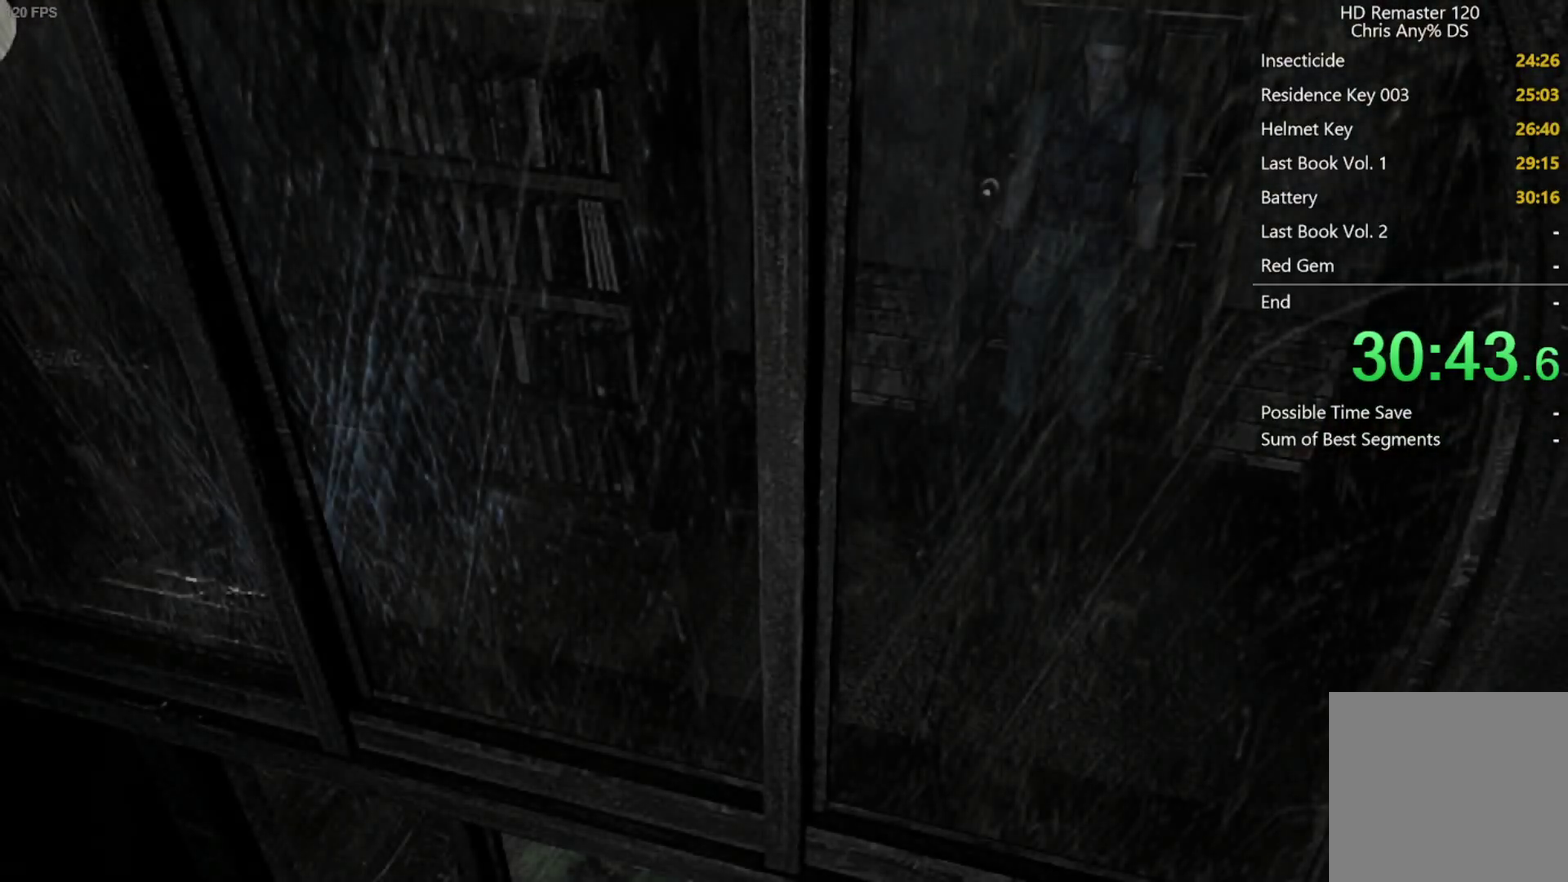
{"buttons": ["DPAD_UP", "DPAD_RIGHT"], "left_stick": "center", "right_stick": "up", "events": [[50, "DPAD_RIGHT", "down"], [133, "DPAD_RIGHT", "up"], [333, "DPAD_RIGHT", "down"]]}
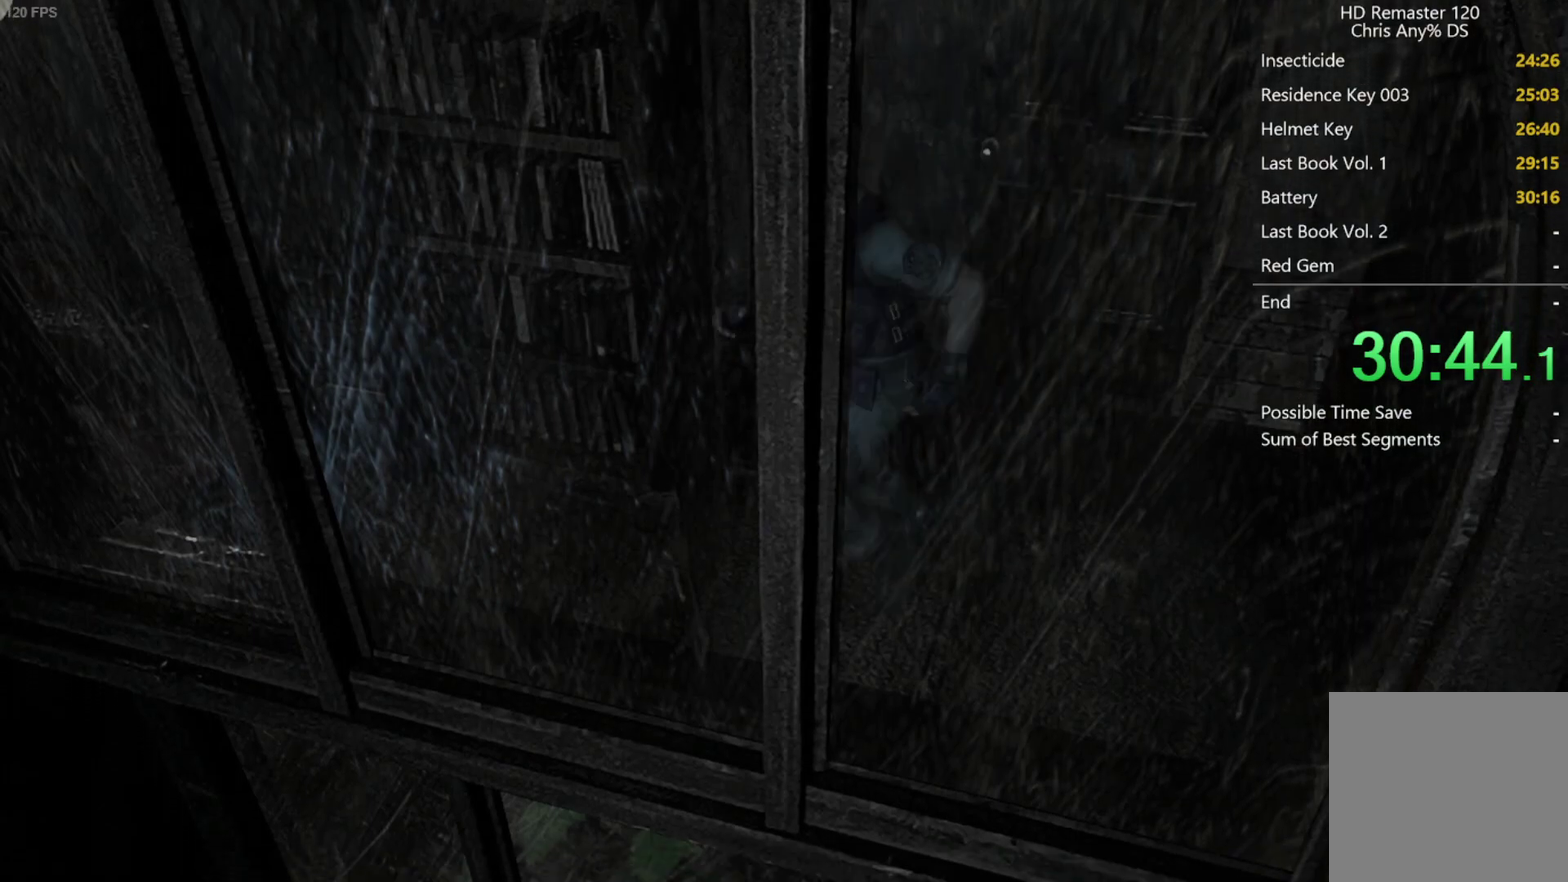
{"buttons": ["DPAD_UP"], "left_stick": "center", "right_stick": "up", "events": [[100, "DPAD_RIGHT", "up"]]}
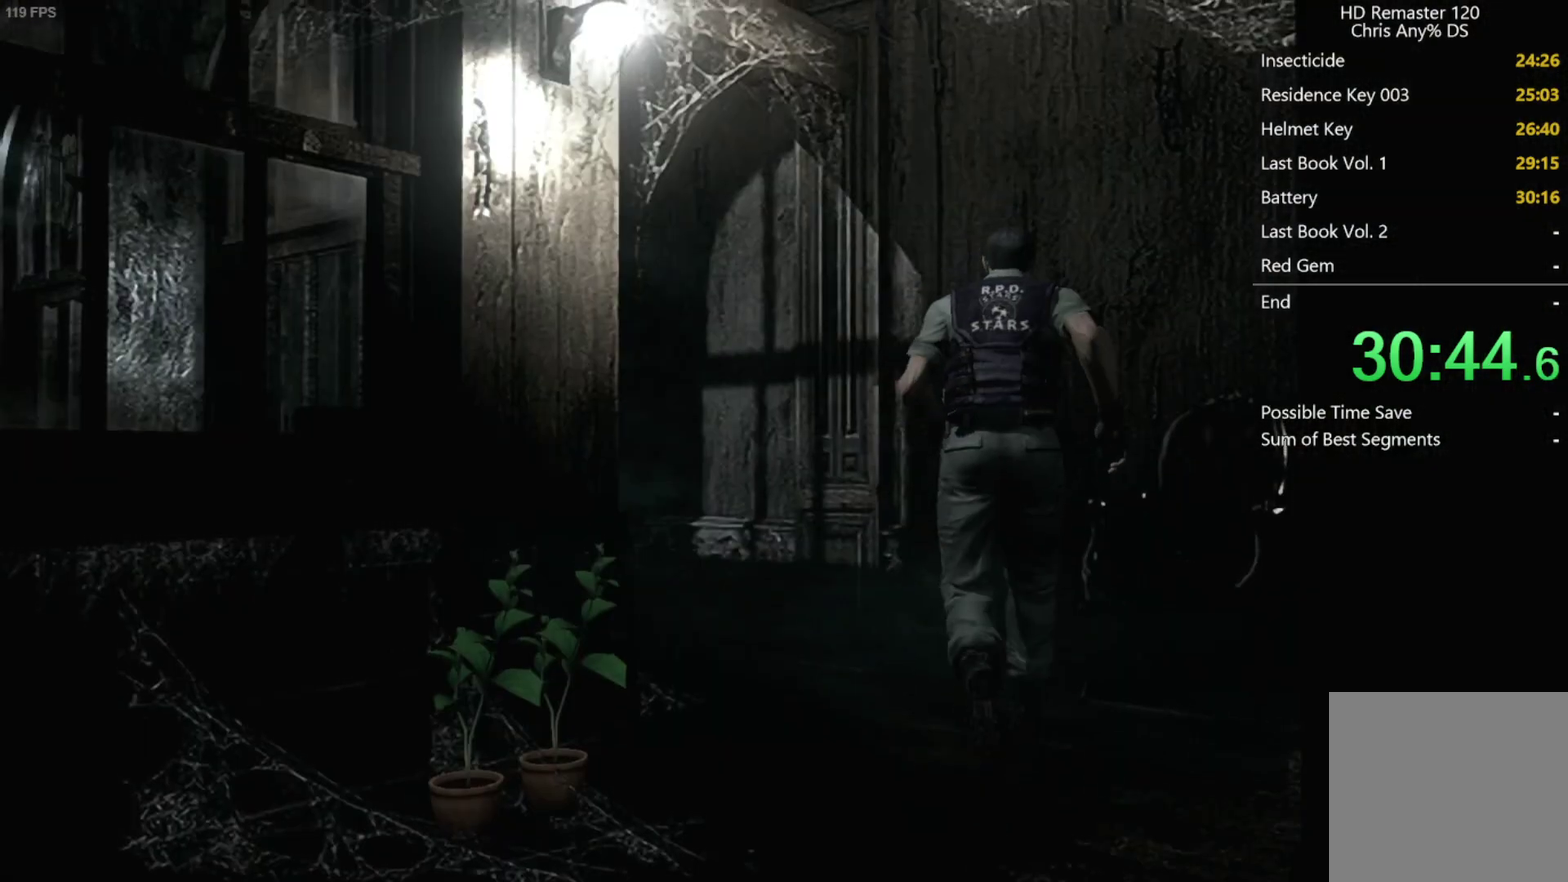
{"buttons": ["DPAD_UP"], "left_stick": "center", "right_stick": "up", "events": [[17, "DPAD_LEFT", "down"], [300, "DPAD_LEFT", "up"]]}
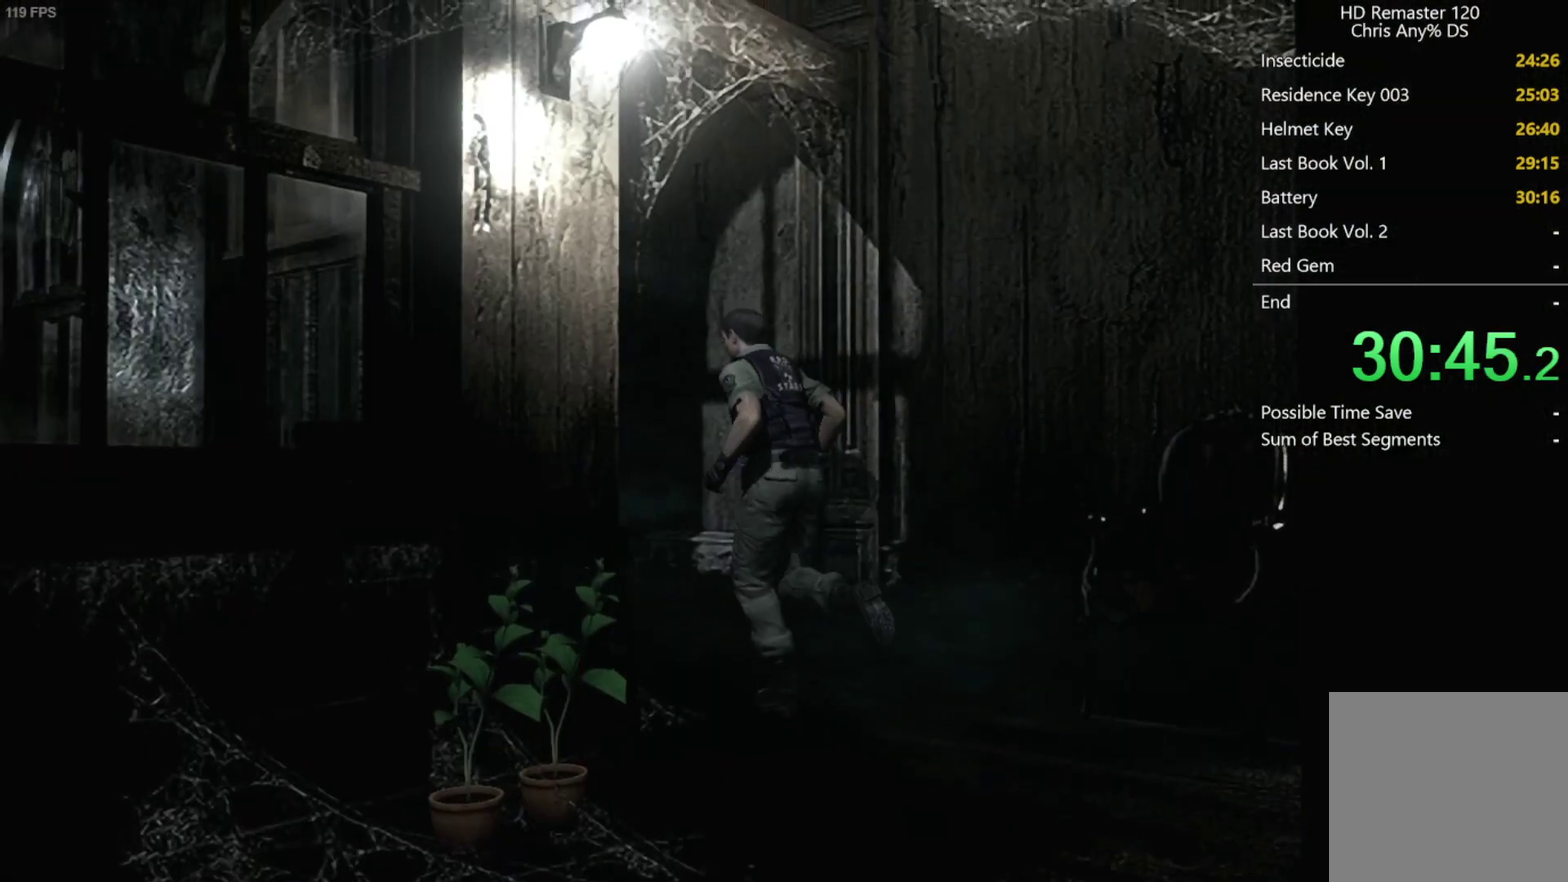
{"buttons": ["DPAD_UP"], "left_stick": "center", "right_stick": "up", "events": []}
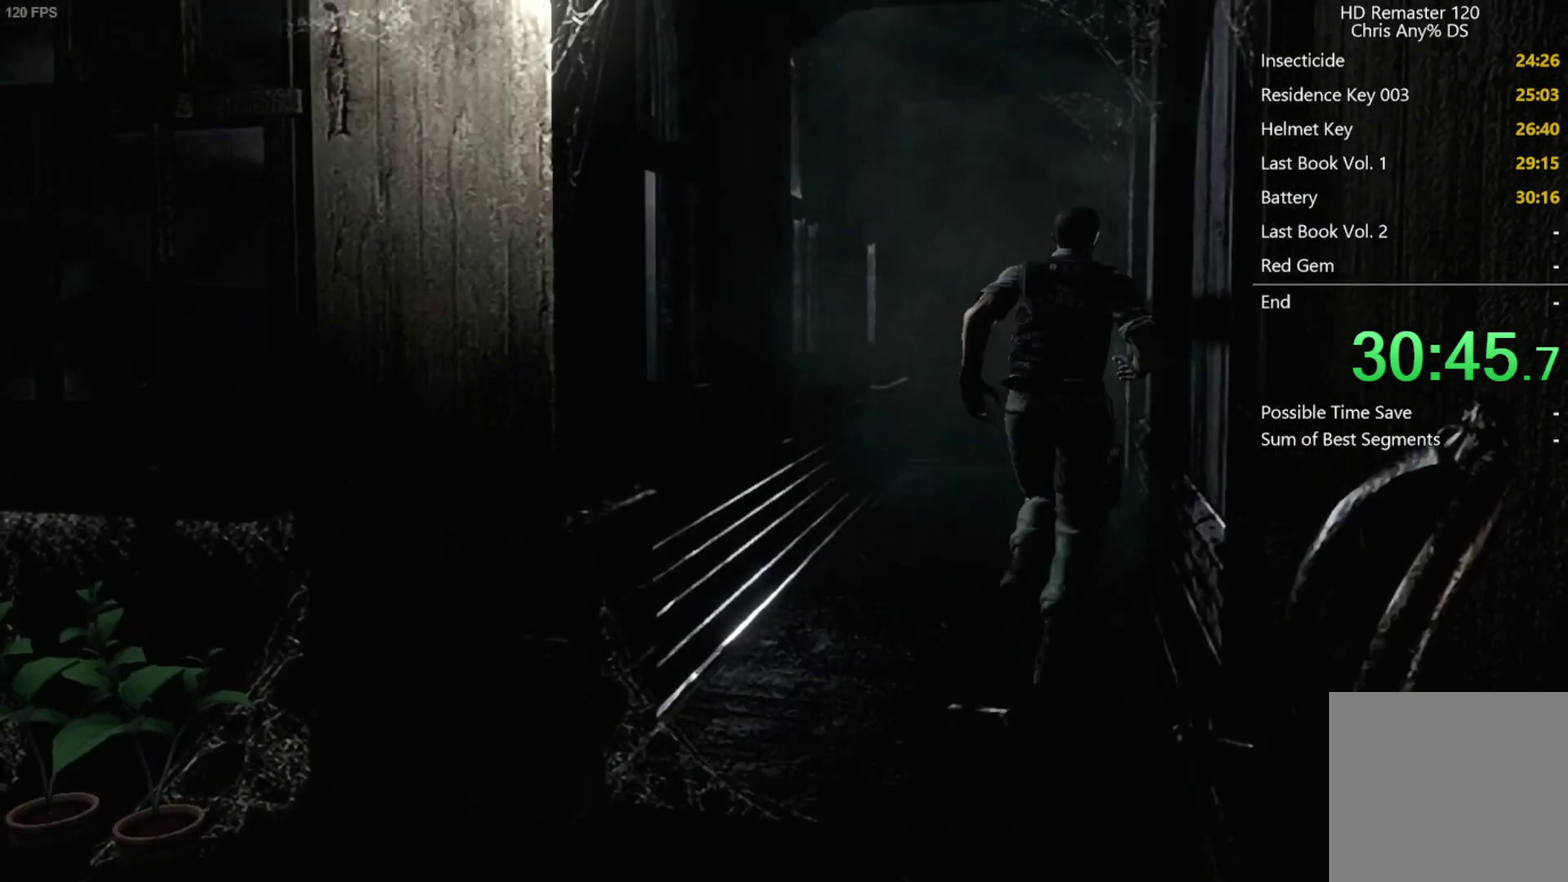
{"buttons": ["DPAD_UP"], "left_stick": "center", "right_stick": "up", "events": []}
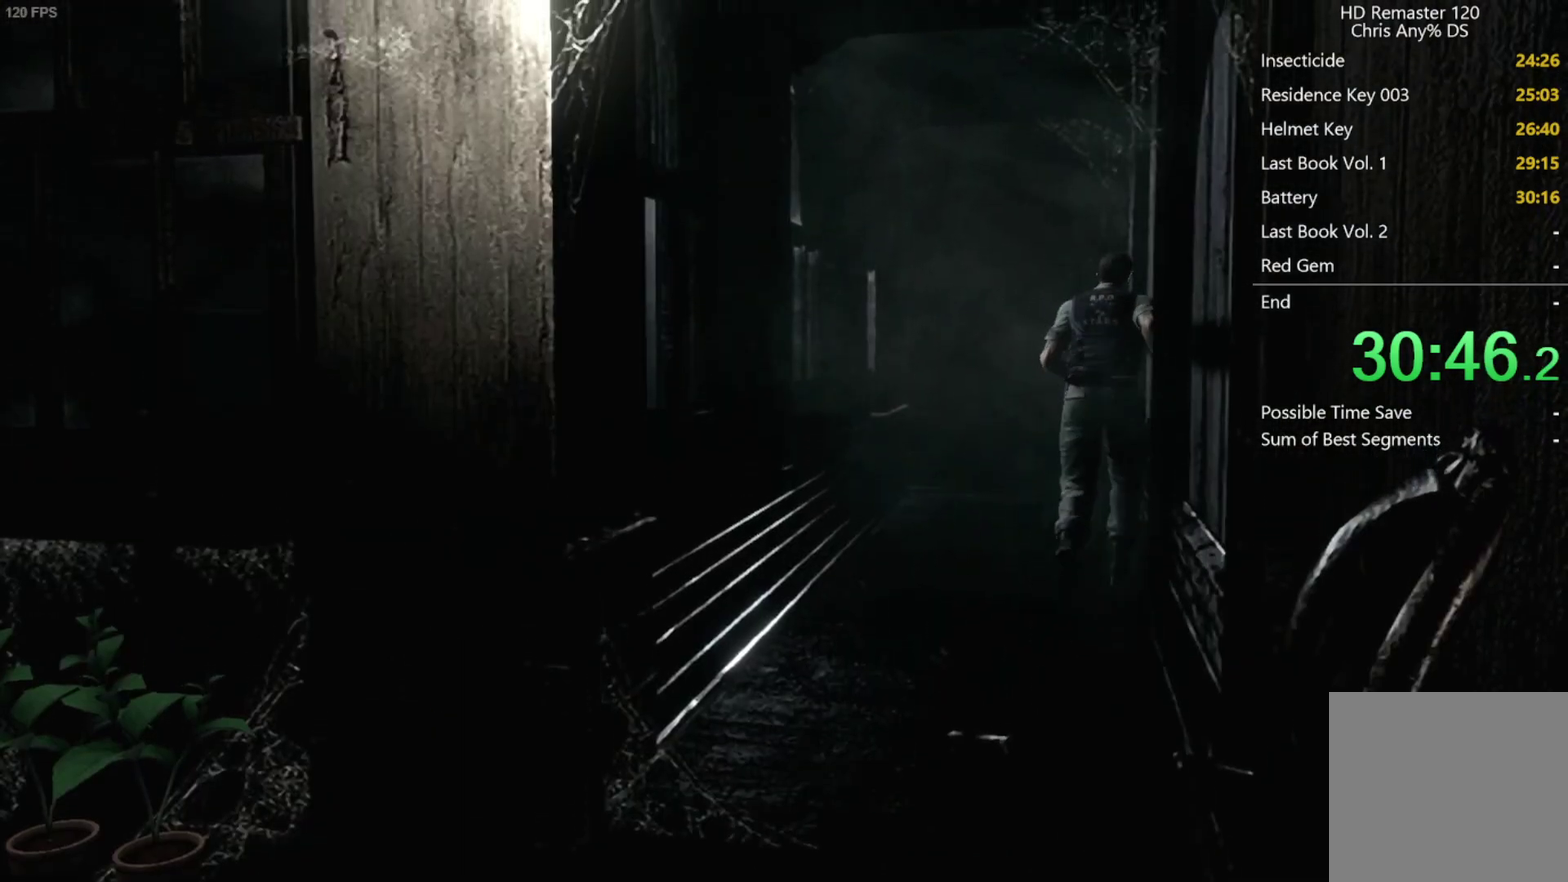
{"buttons": ["DPAD_UP"], "left_stick": "center", "right_stick": "up", "events": []}
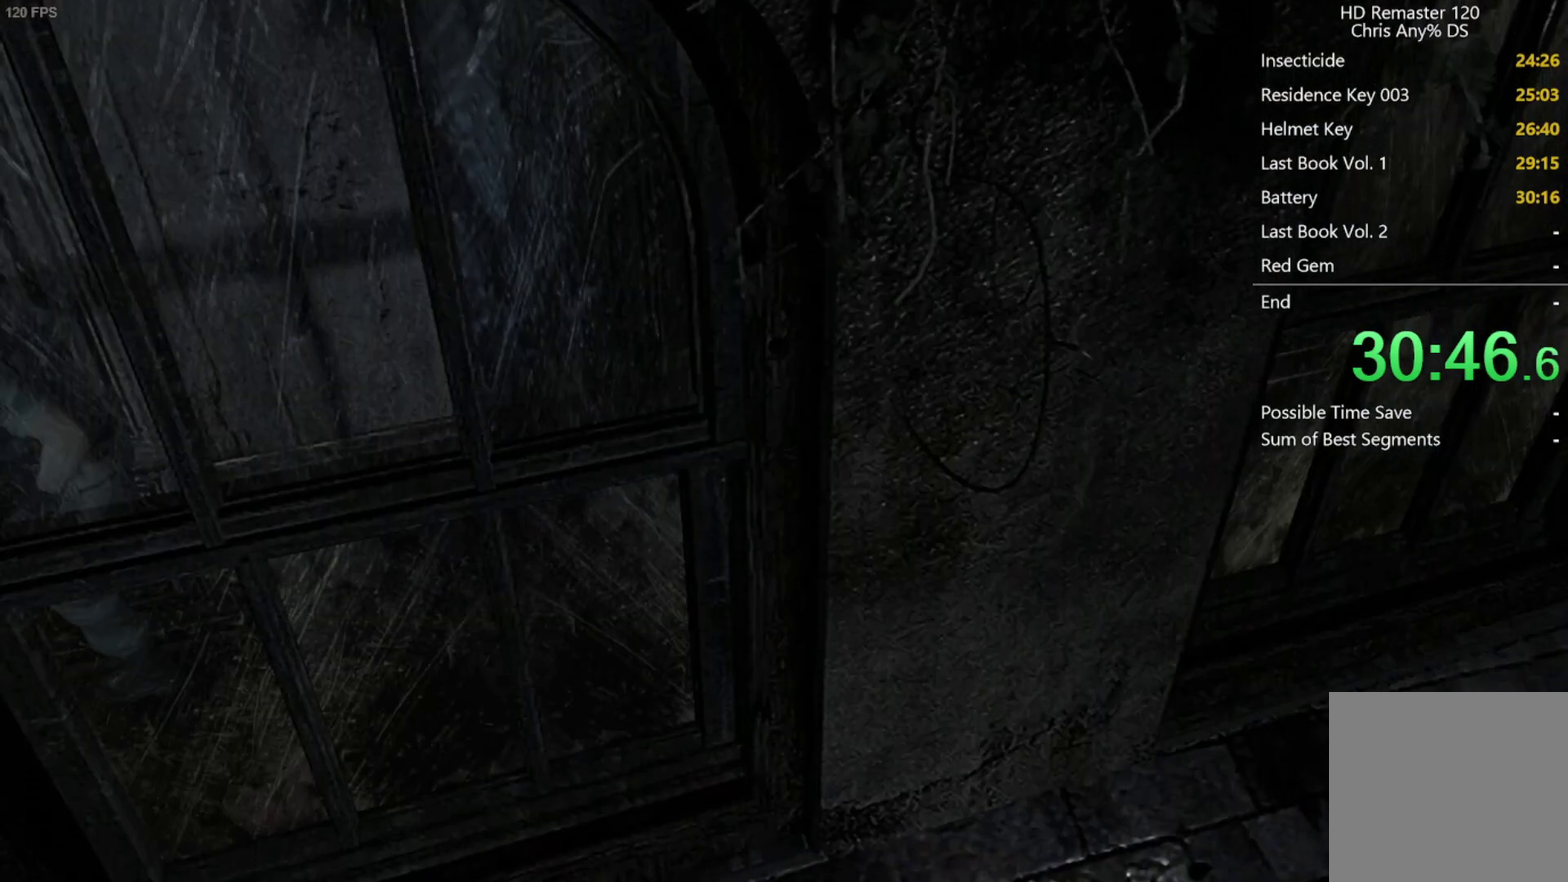
{"buttons": ["DPAD_UP", "DPAD_RIGHT"], "left_stick": "center", "right_stick": "up", "events": [[233, "DPAD_RIGHT", "down"]]}